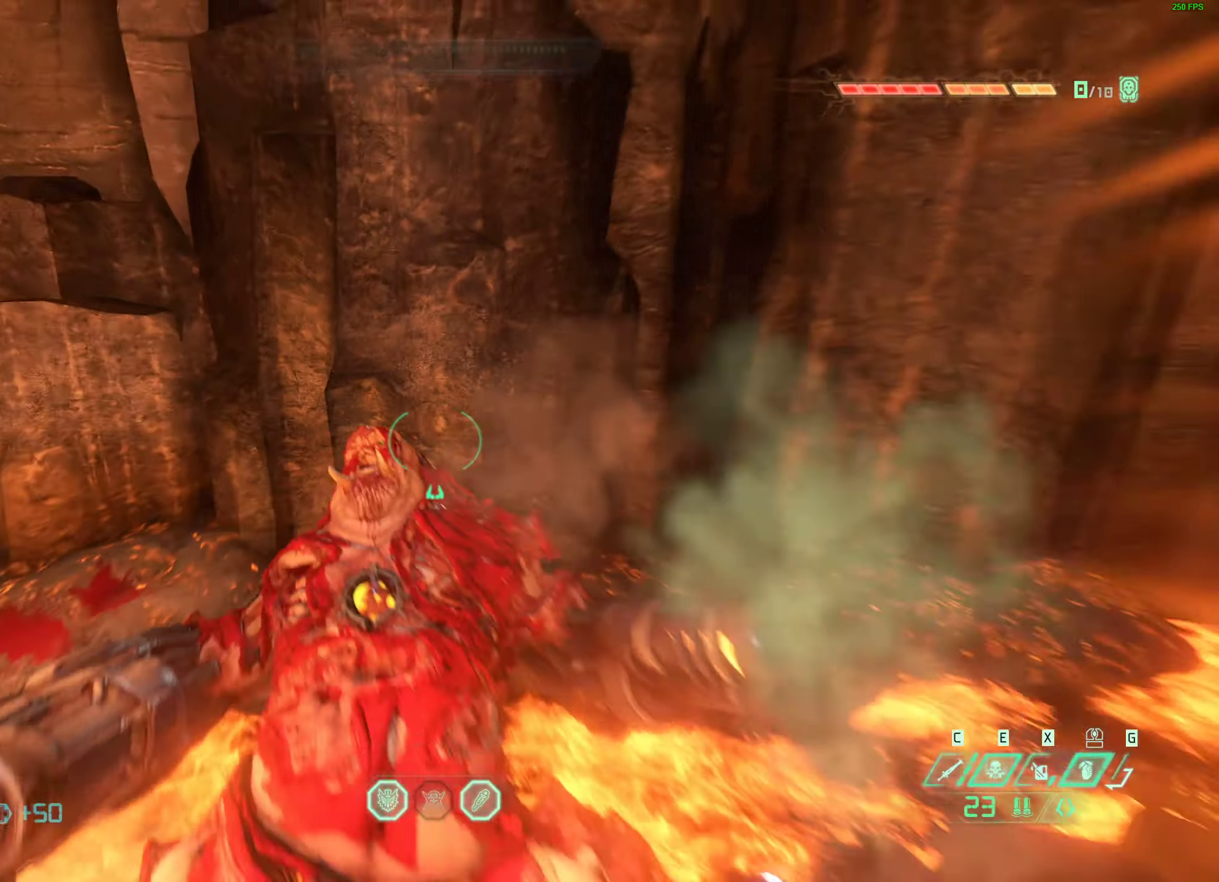
Gameplay with keyboard and mouse; each line is a JSON object with the keys and mouse buttons held at the frame after it. "events" lists presses ("down") and releases ("up") of "1", "2", "3", "4", "5", "a", "alt", "b", "c", "caps_lock", "ctrl", "d", "e", "f", "g", "q", "r", "s", "shift", "space", "super", "t", "tab", "tilde", "v", "w", "x", "z", "mouse_left", "mouse_wheel", "mouse_right", "mouse_mb4" and "mouse_mb5" between this image and that frame as [ms after this image, input, new state], when the widget could be followed in between. "mouse_left", "mouse_wheel", "mouse_right", "mouse_mb4", "mouse_mb5" = the "left", "wheel", "right", "mb4", "mb5" buttons of the "mouse" list. No other keys are recorded. "wheel" means that the mouse wheel is clicked or scrolled. Mouse movement is not recorded.
{"keys": ["a", "w"], "mouse": [], "events": [[233, "d", "up"], [233, "s", "up"], [367, "a", "down"], [450, "w", "down"]]}
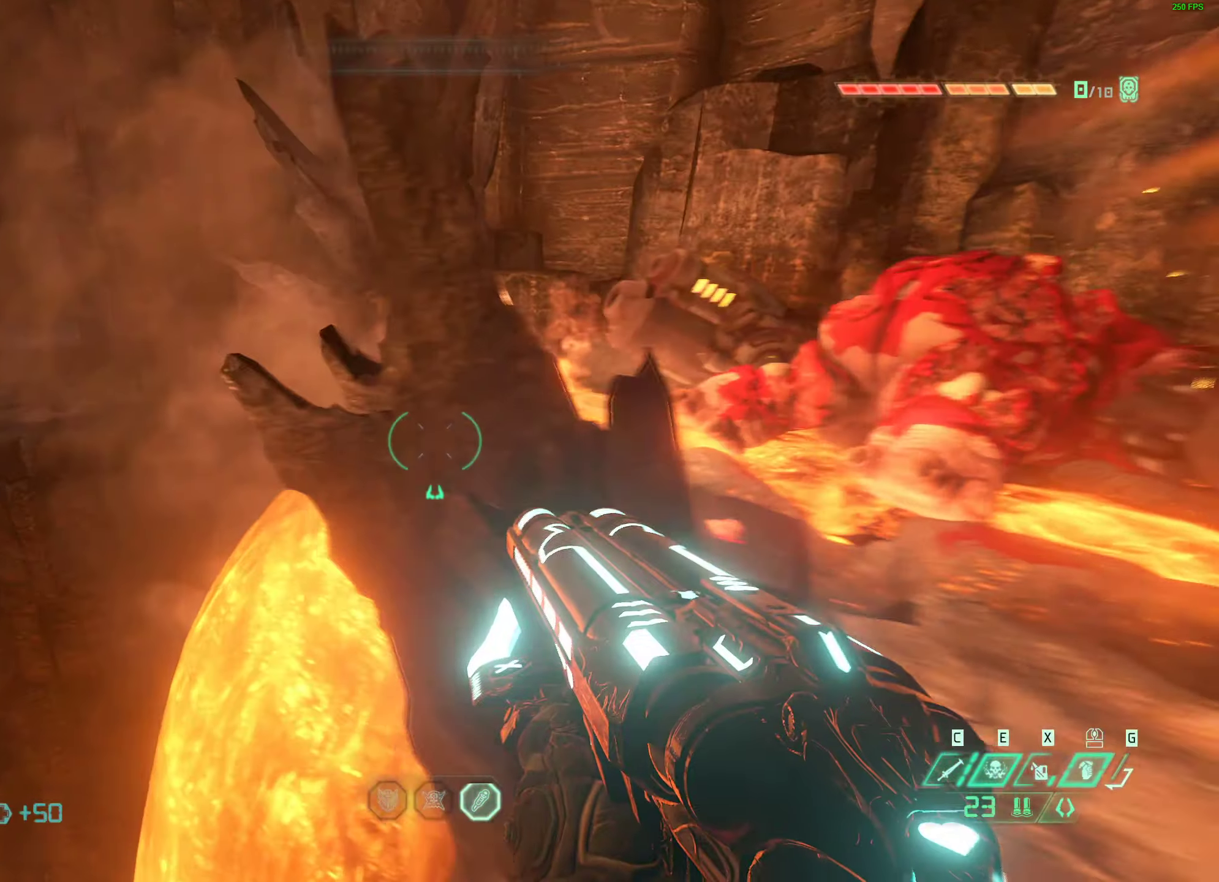
{"keys": ["w"], "mouse": [], "events": [[33, "space", "down"], [150, "space", "up"], [250, "space", "down"], [283, "a", "up"], [400, "space", "up"]]}
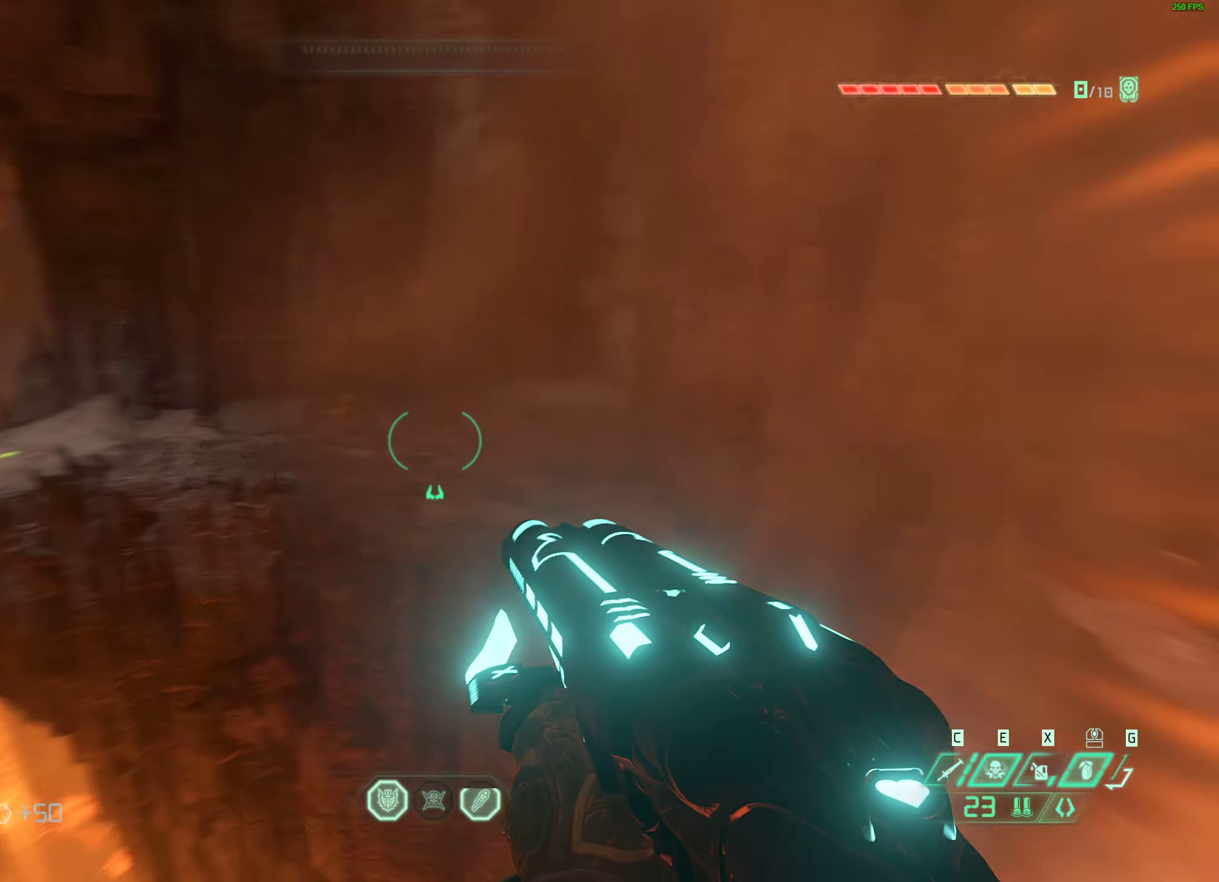
{"keys": ["w"], "mouse": [], "events": [[83, "shift", "down"], [200, "shift", "up"], [333, "shift", "down"], [467, "shift", "up"]]}
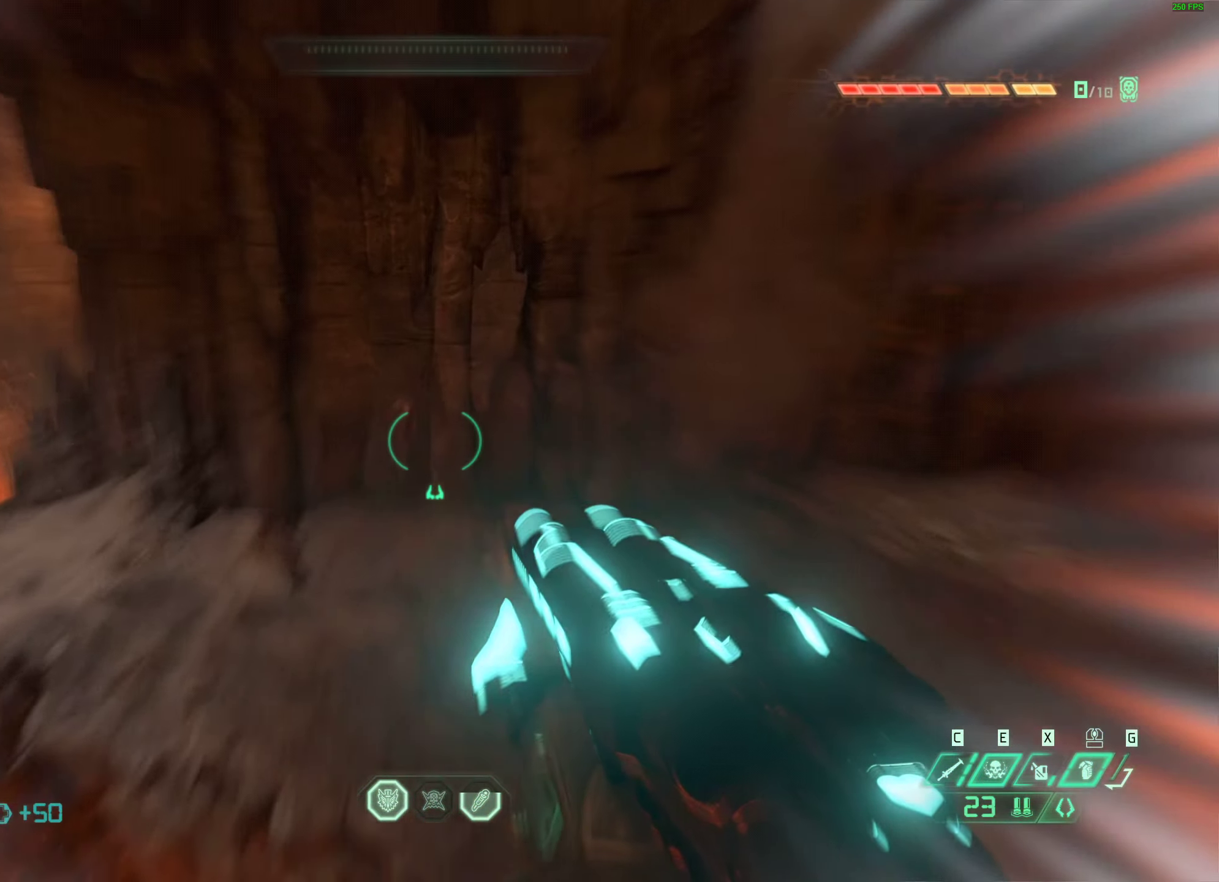
{"keys": ["w"], "mouse": [], "events": []}
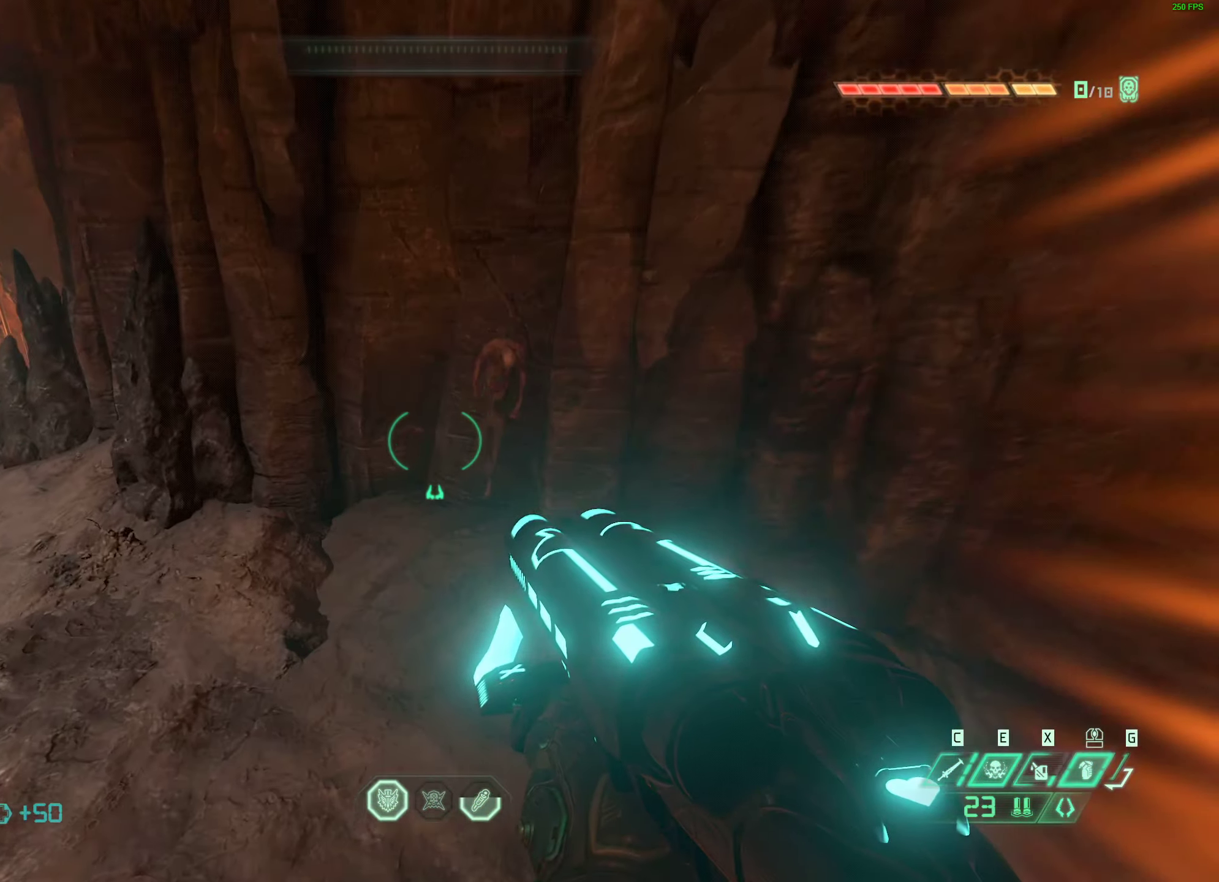
{"keys": ["w"], "mouse": [], "events": [[133, "a", "down"], [350, "a", "up"]]}
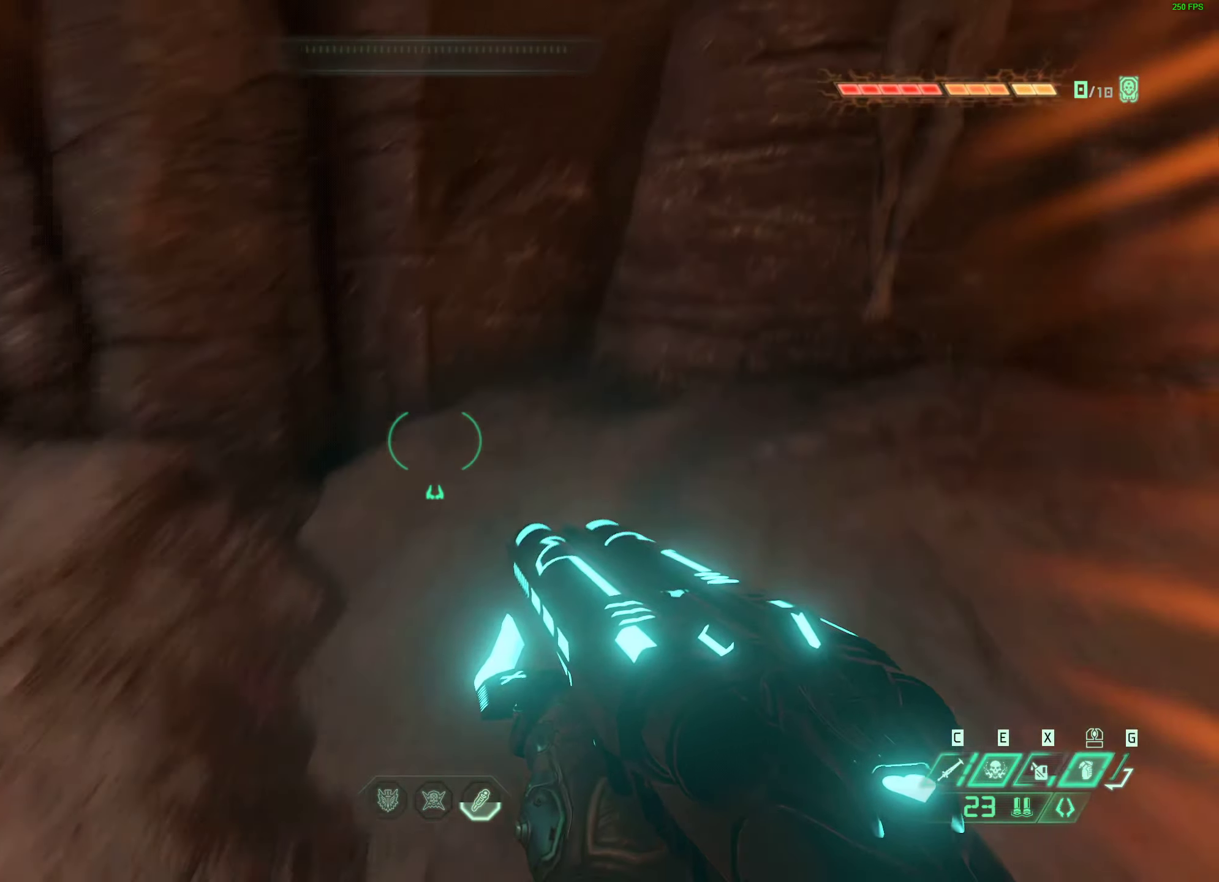
{"keys": ["w"], "mouse": [], "events": []}
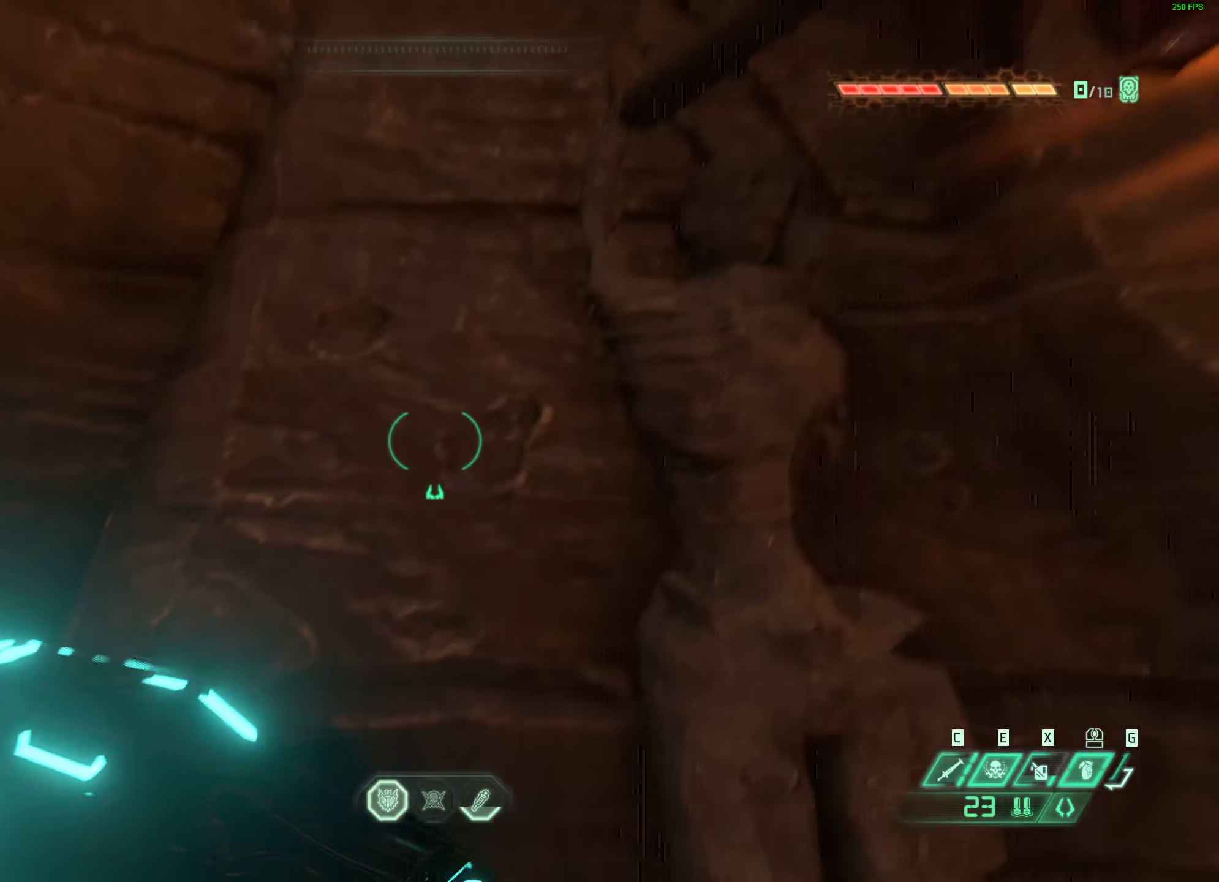
{"keys": ["w"], "mouse": [], "events": []}
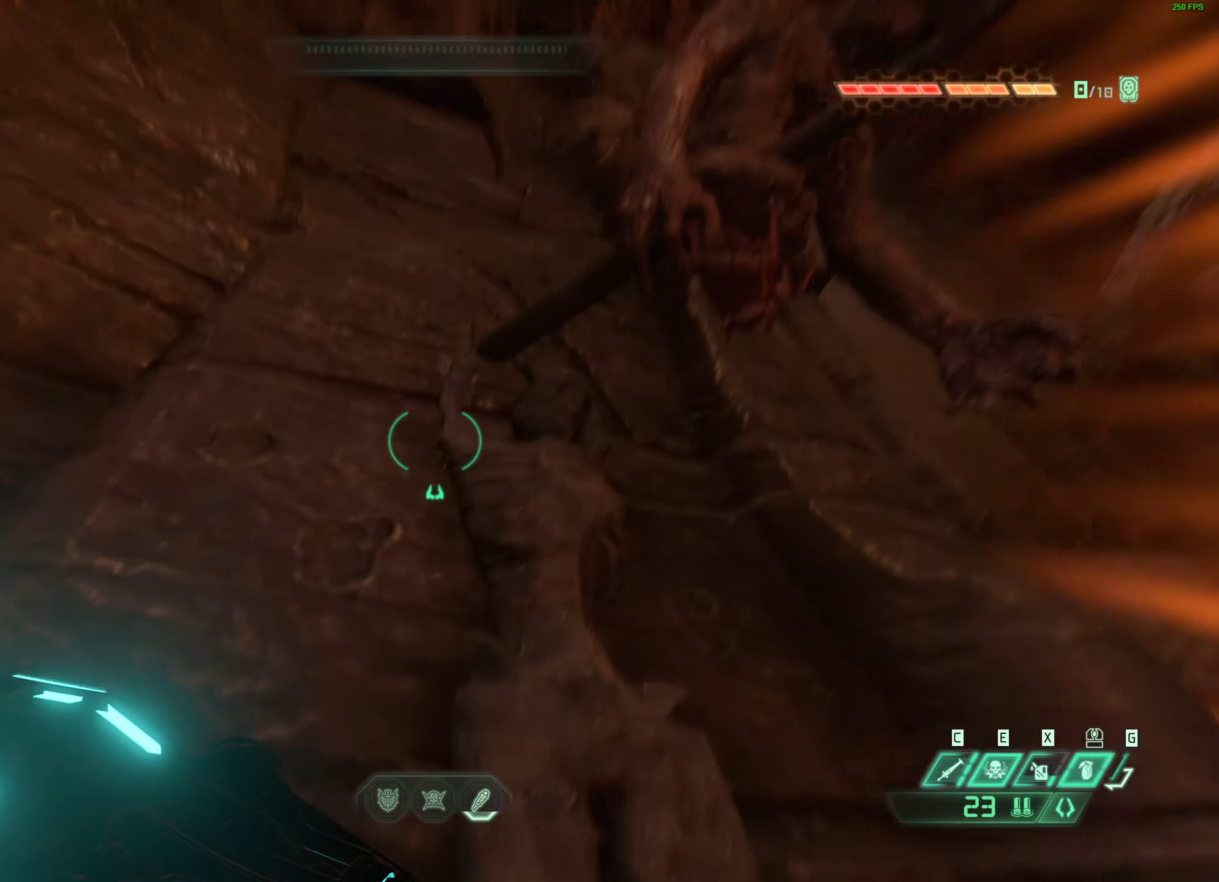
{"keys": [], "mouse": [], "events": [[167, "shift", "down"], [267, "w", "up"], [283, "shift", "up"]]}
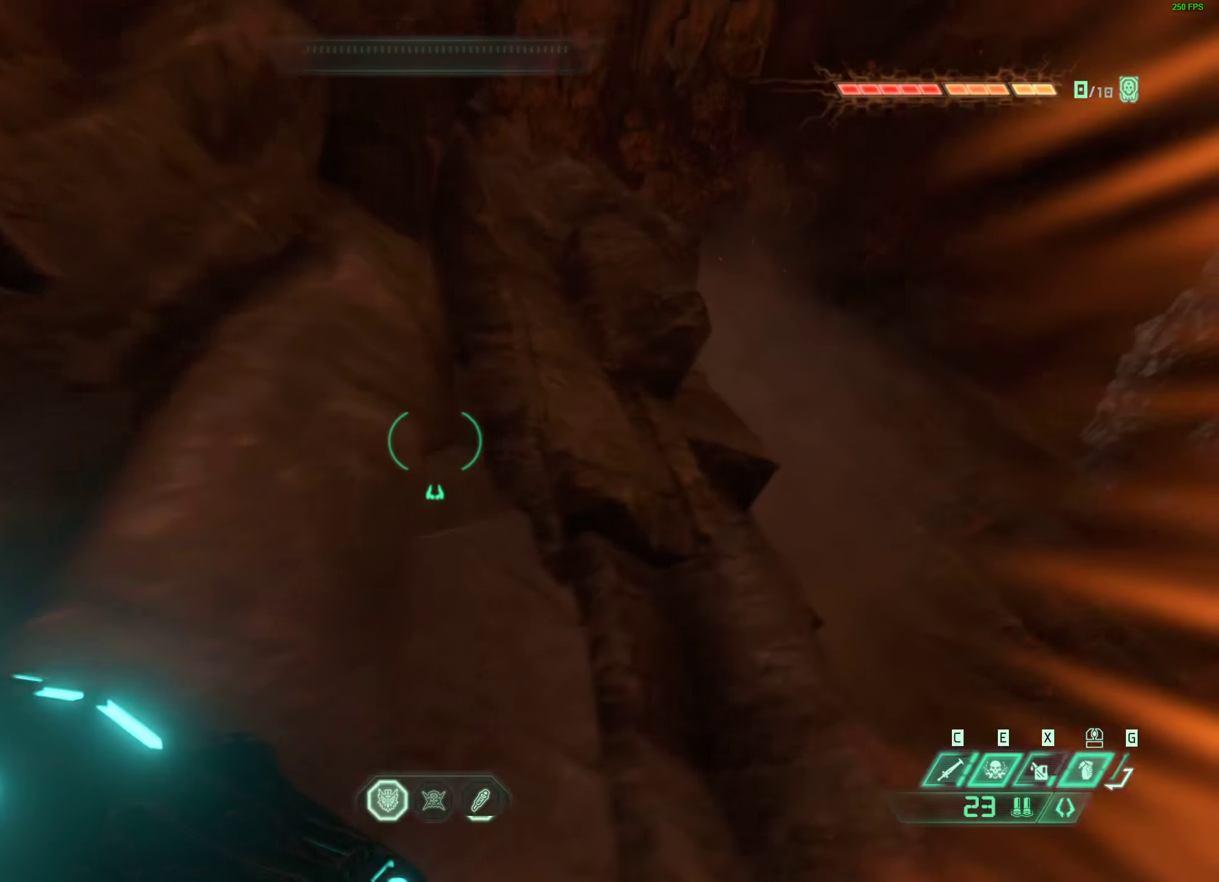
{"keys": ["a", "s"], "mouse": [], "events": [[133, "w", "down"], [300, "w", "up"], [434, "a", "down"], [434, "s", "down"]]}
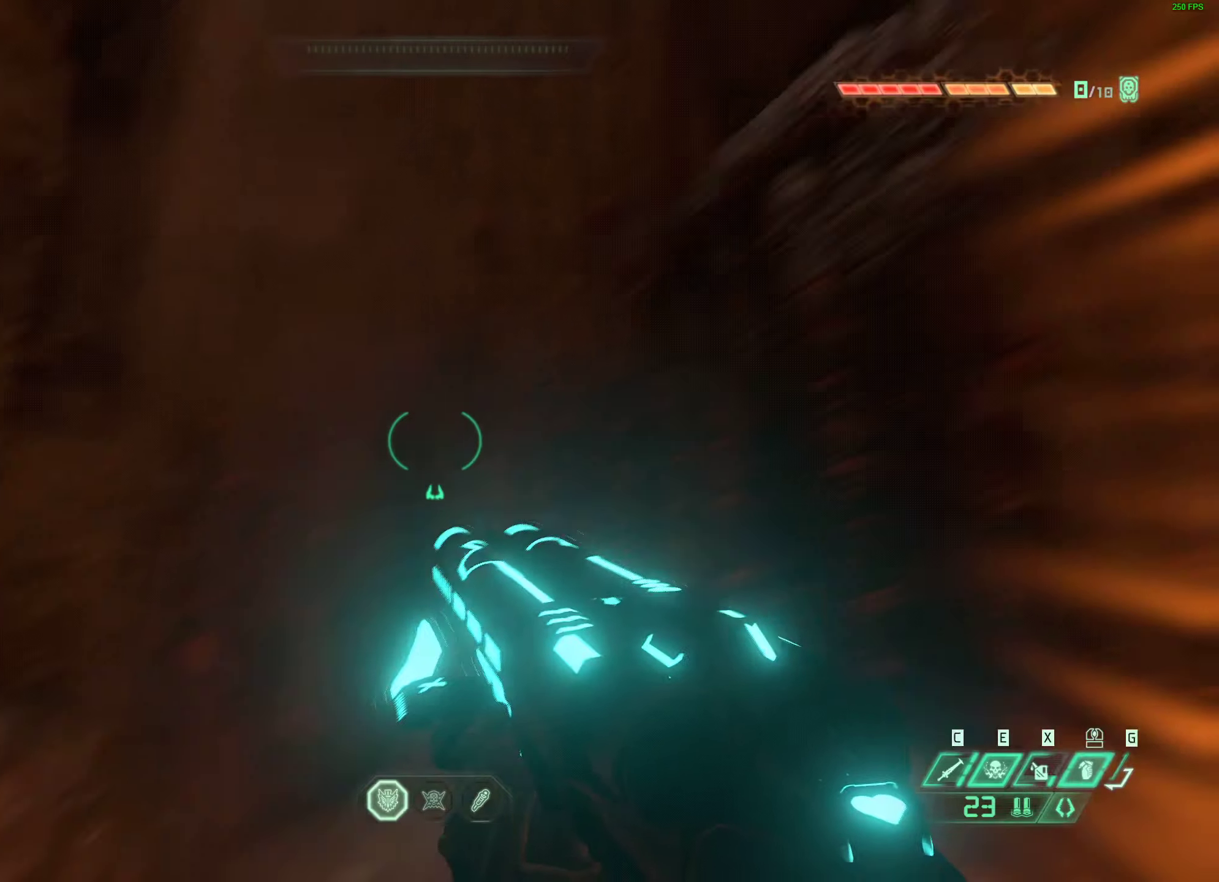
{"keys": ["a"], "mouse": [], "events": [[150, "s", "up"]]}
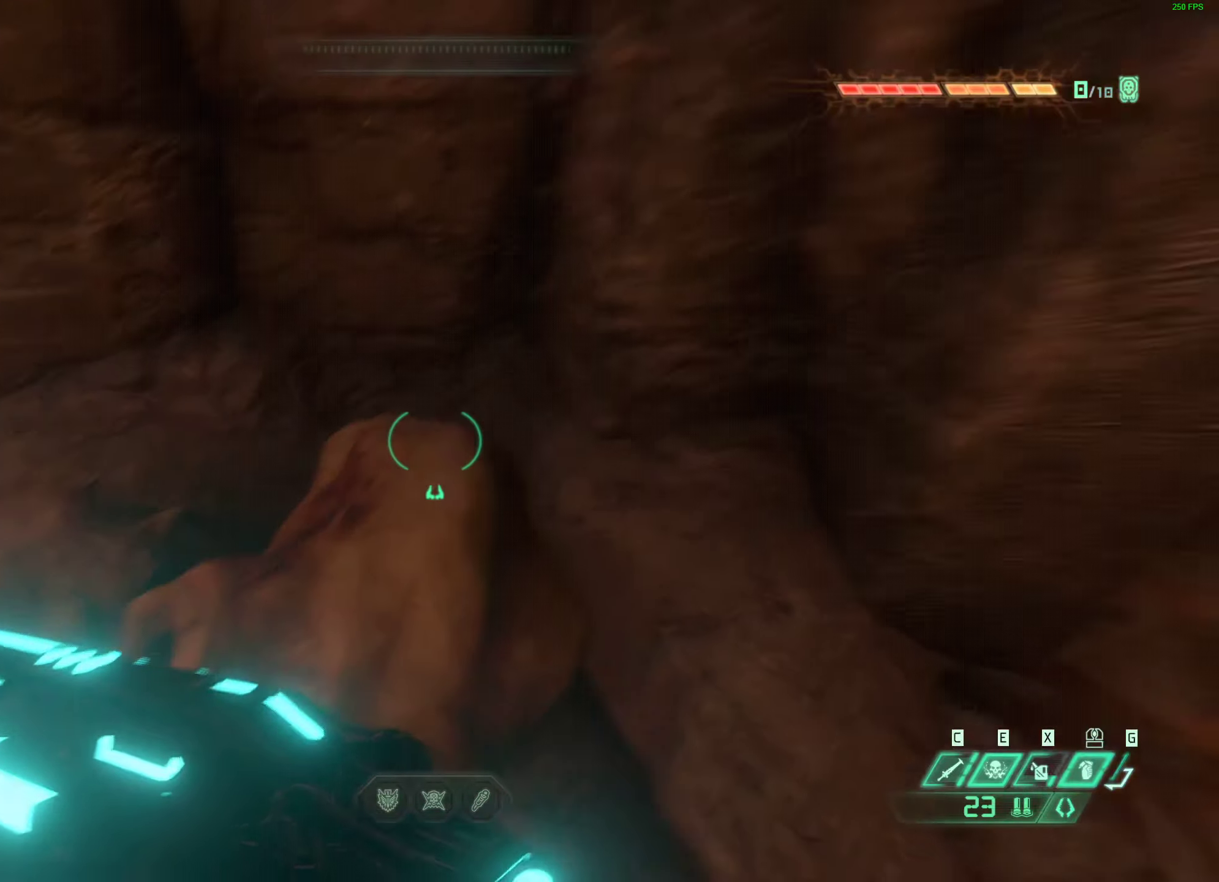
{"keys": [], "mouse": [], "events": [[433, "a", "up"]]}
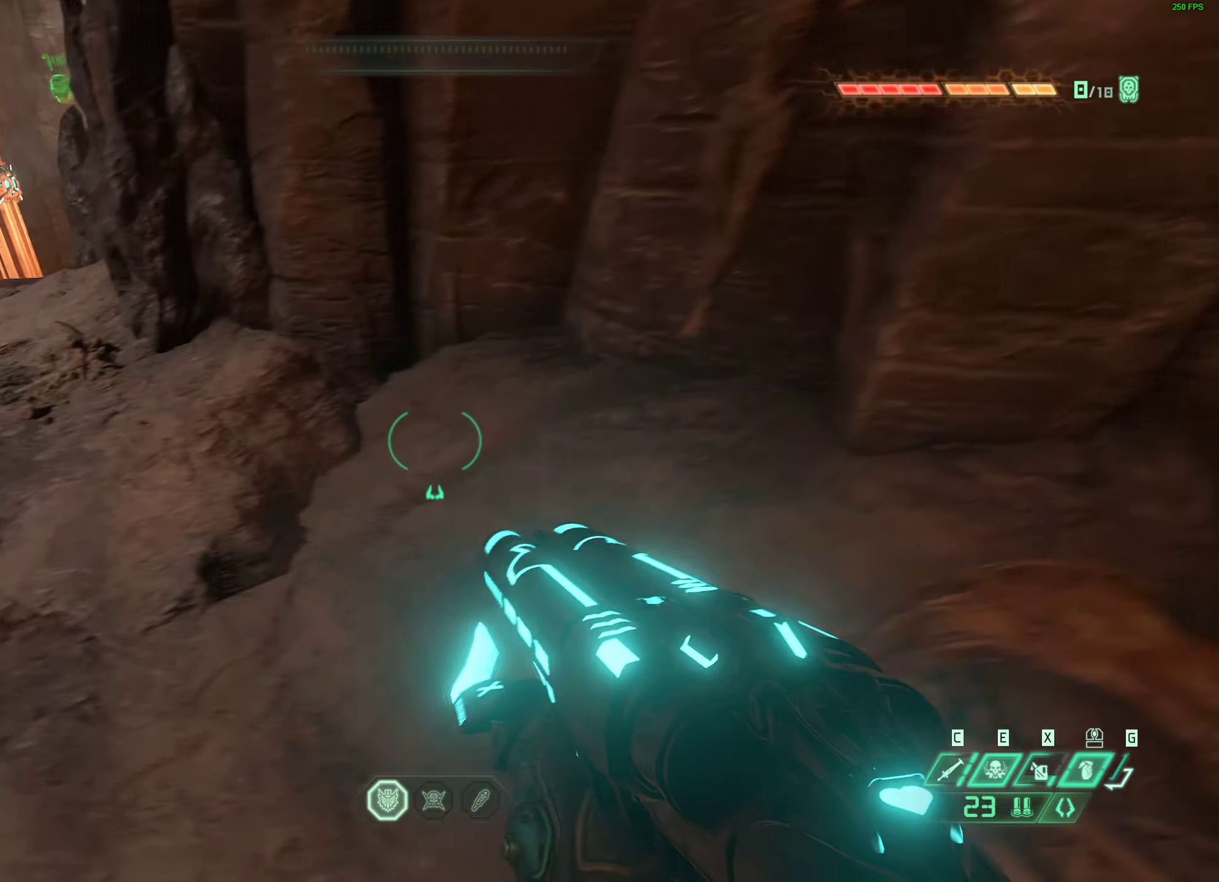
{"keys": [], "mouse": [], "events": [[50, "1", "down"], [116, "1", "up"], [283, "w", "down"], [450, "w", "up"]]}
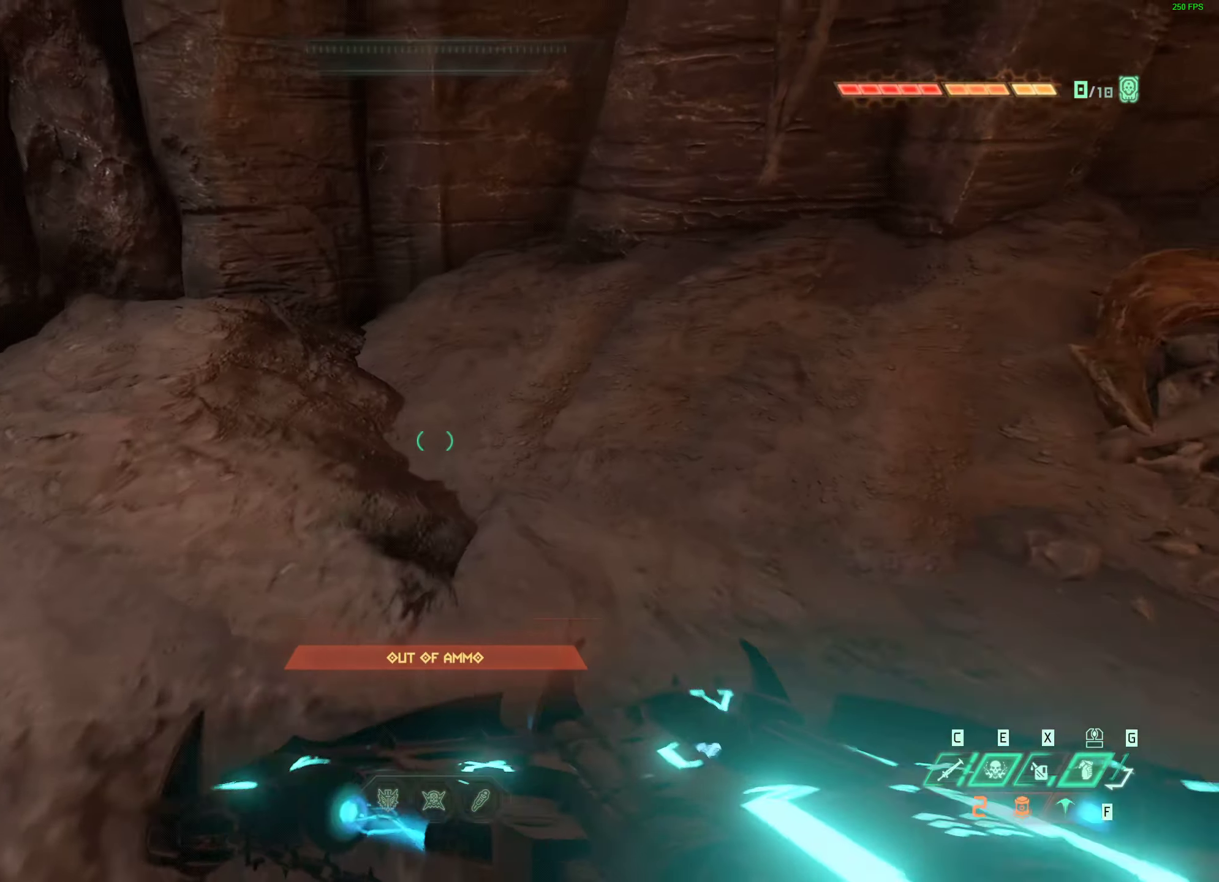
{"keys": ["a", "w"], "mouse": [], "events": [[183, "a", "down"], [366, "w", "down"]]}
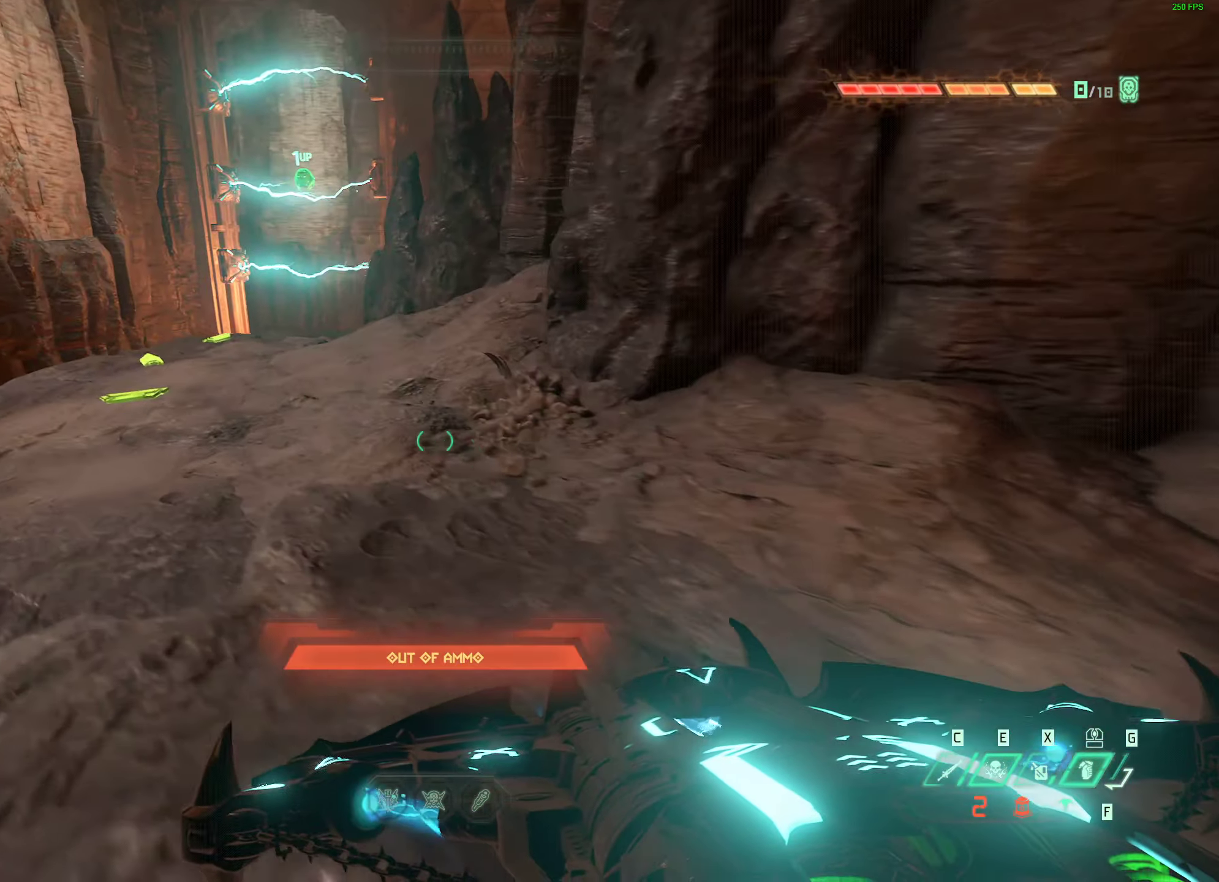
{"keys": ["a", "w"], "mouse": [], "events": [[50, "a", "up"], [433, "a", "down"]]}
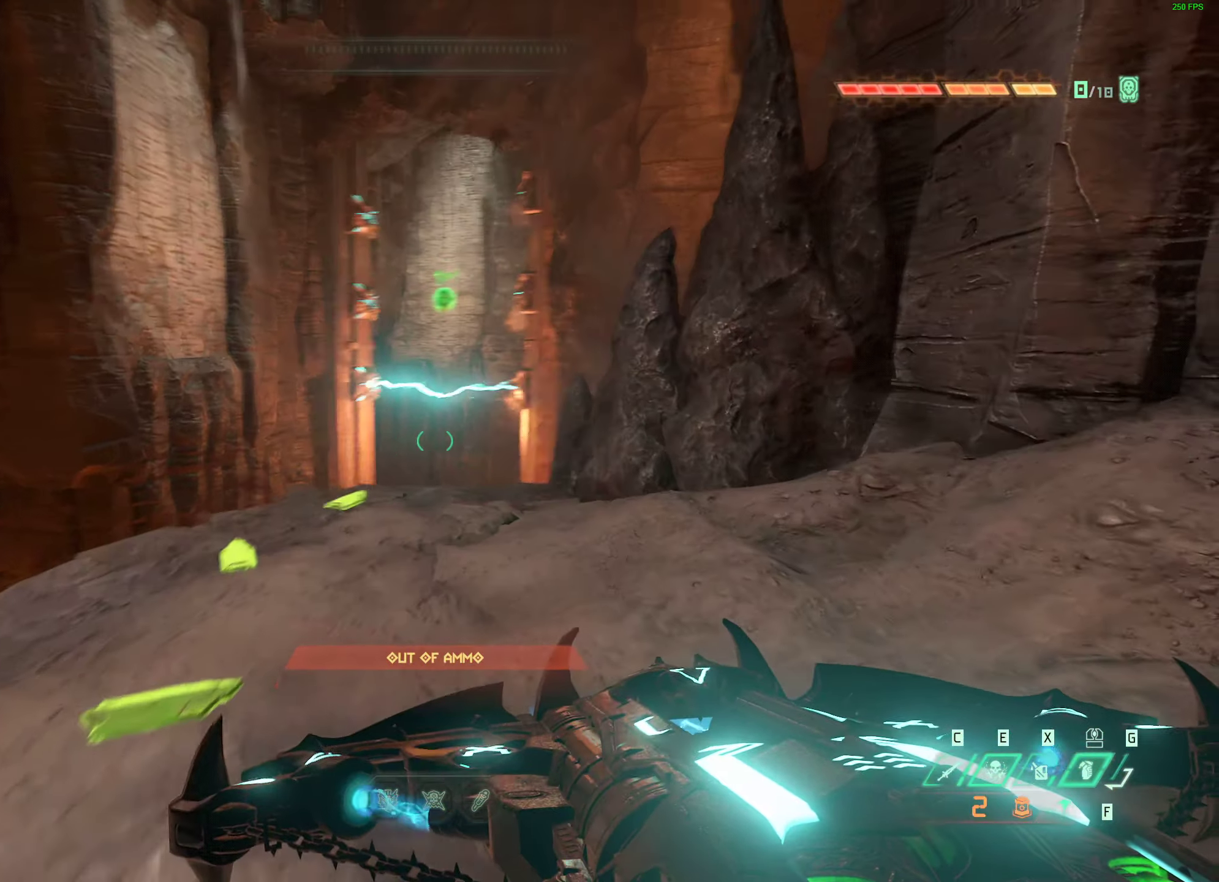
{"keys": ["a", "w"], "mouse": [], "events": []}
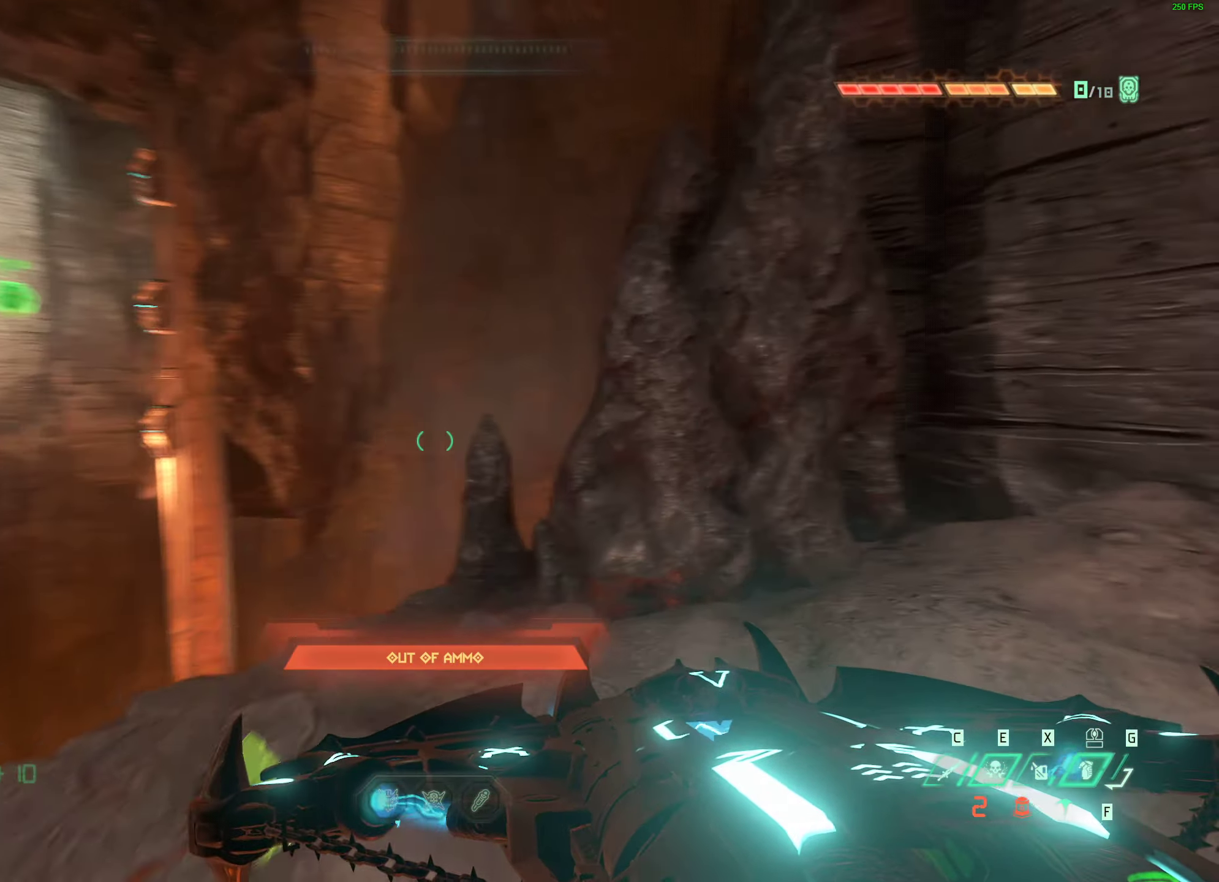
{"keys": ["w"], "mouse": [], "events": [[166, "a", "up"], [166, "w", "up"], [450, "w", "down"]]}
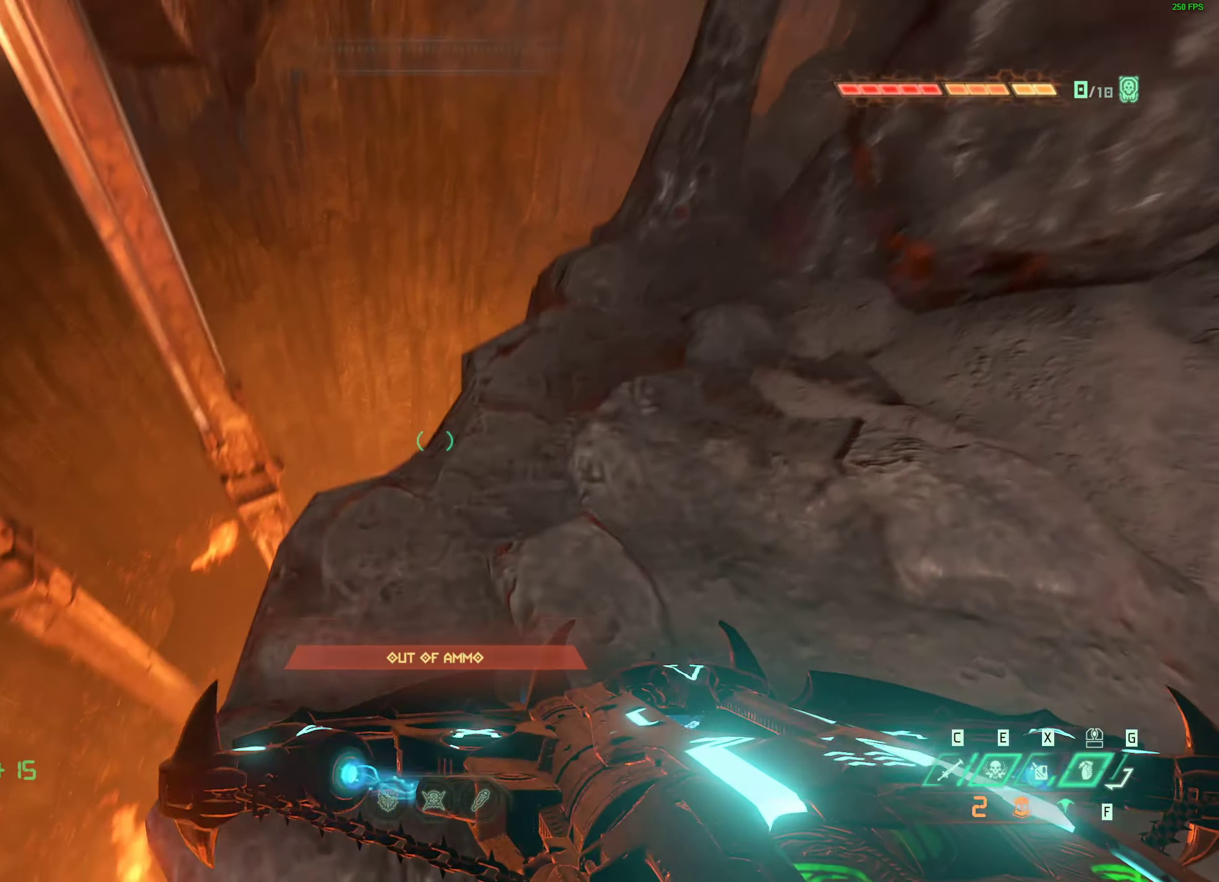
{"keys": ["s"], "mouse": [], "events": [[66, "w", "up"], [433, "s", "down"]]}
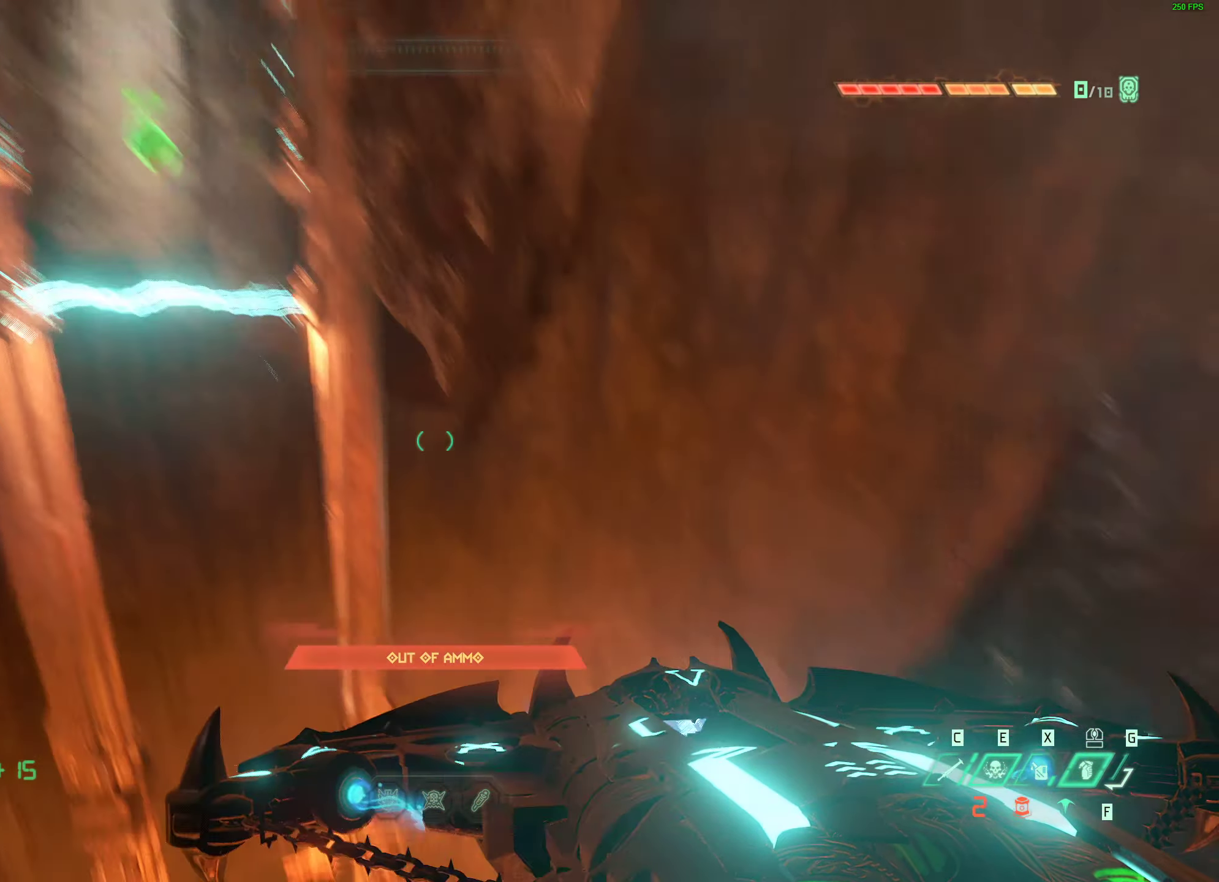
{"keys": ["d", "s"], "mouse": [], "events": [[16, "a", "down"], [133, "a", "up"], [183, "d", "down"], [233, "s", "up"], [300, "s", "down"]]}
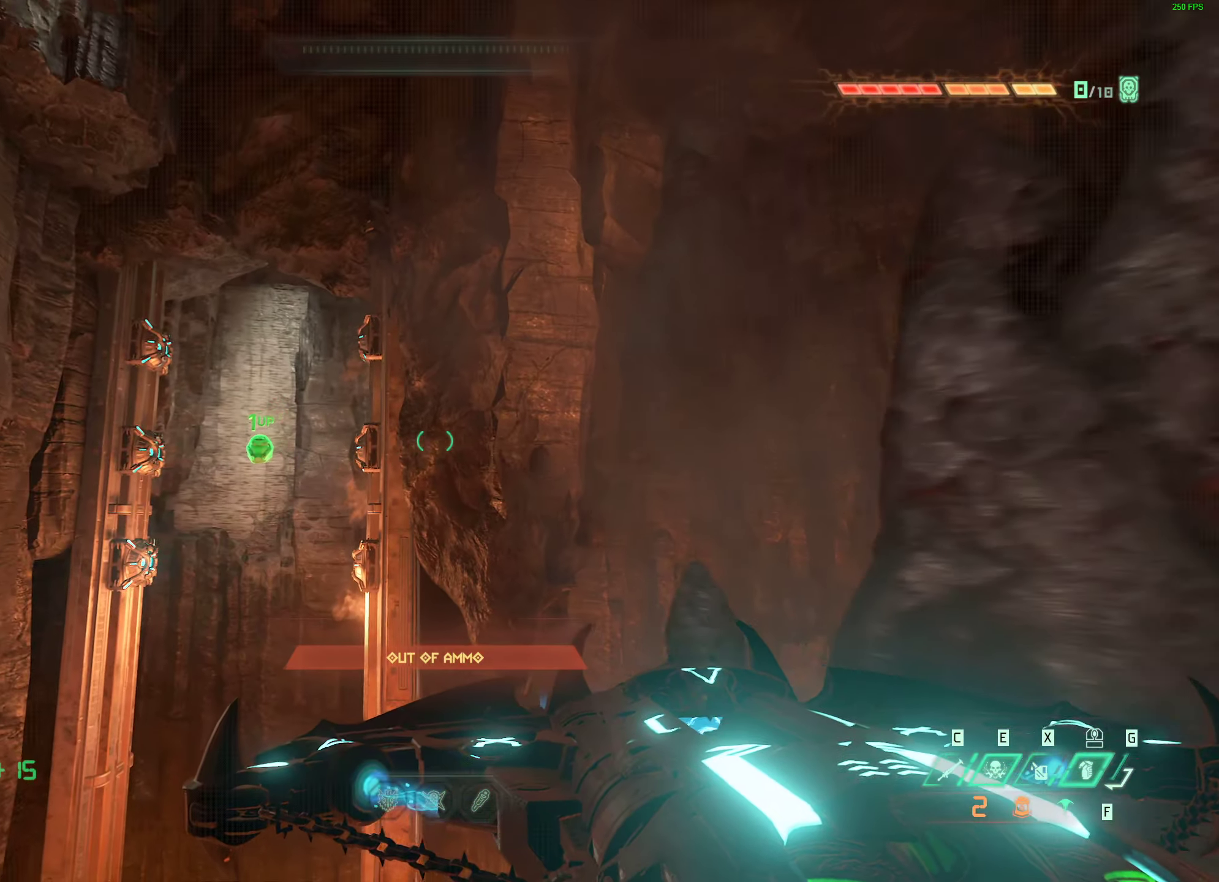
{"keys": ["d"], "mouse": [], "events": [[116, "s", "up"], [317, "2", "down"], [400, "2", "up"]]}
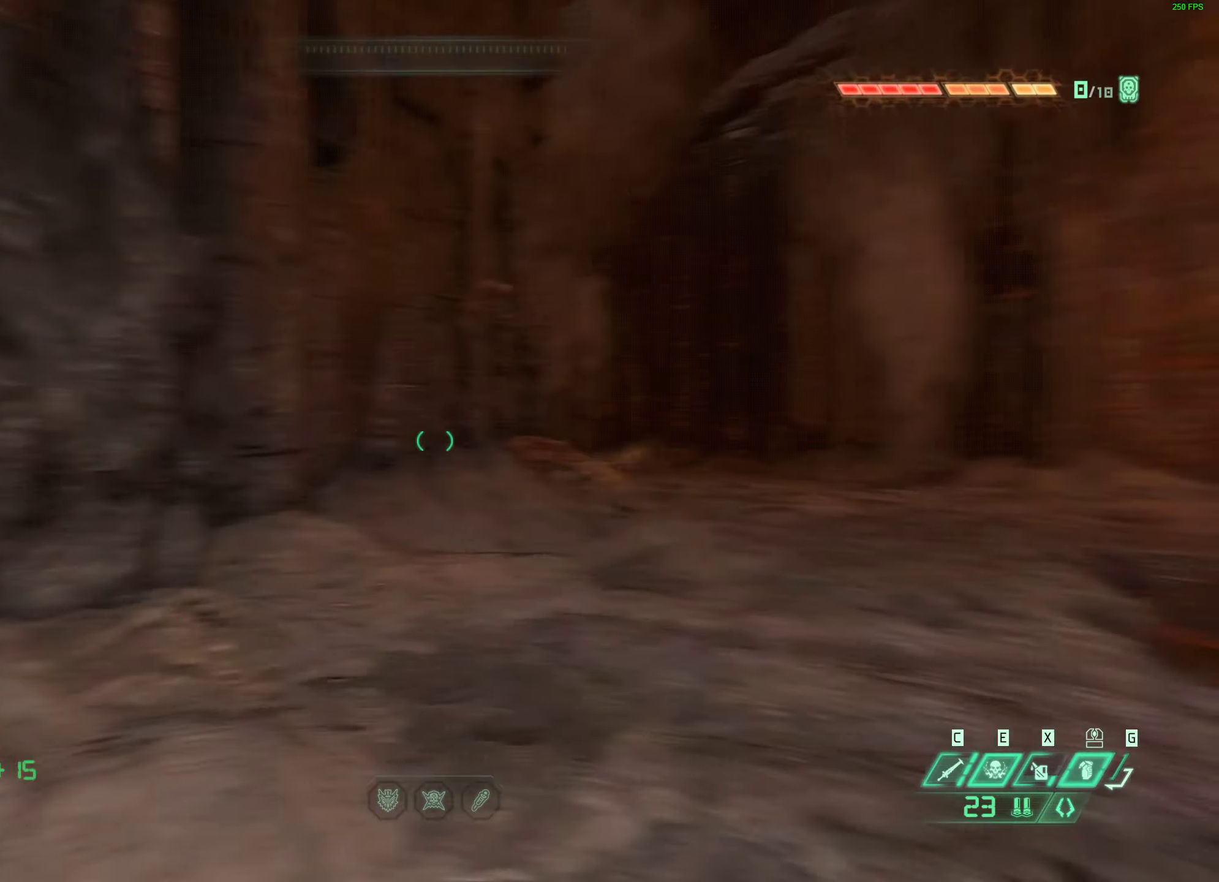
{"keys": ["w"], "mouse": [], "events": [[50, "w", "down"], [100, "d", "up"]]}
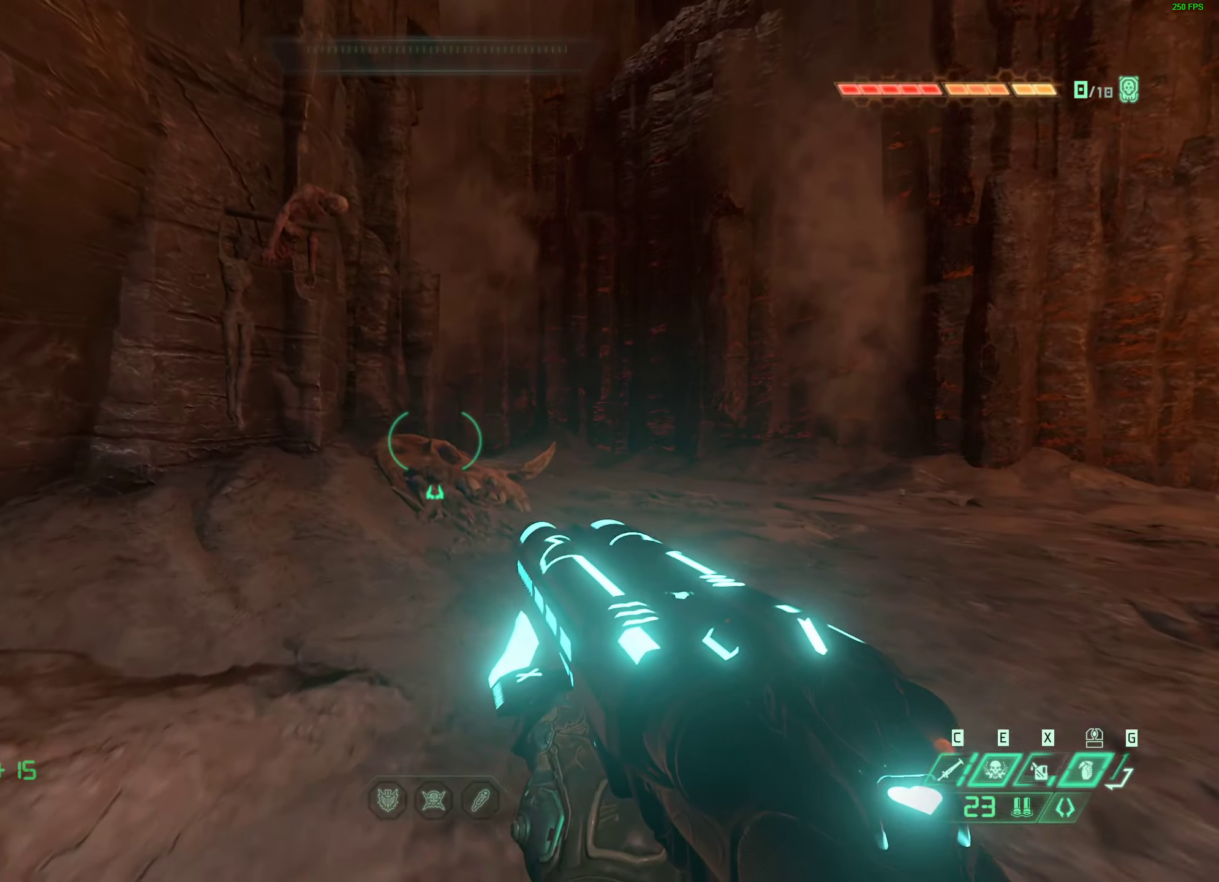
{"keys": ["w"], "mouse": [], "events": []}
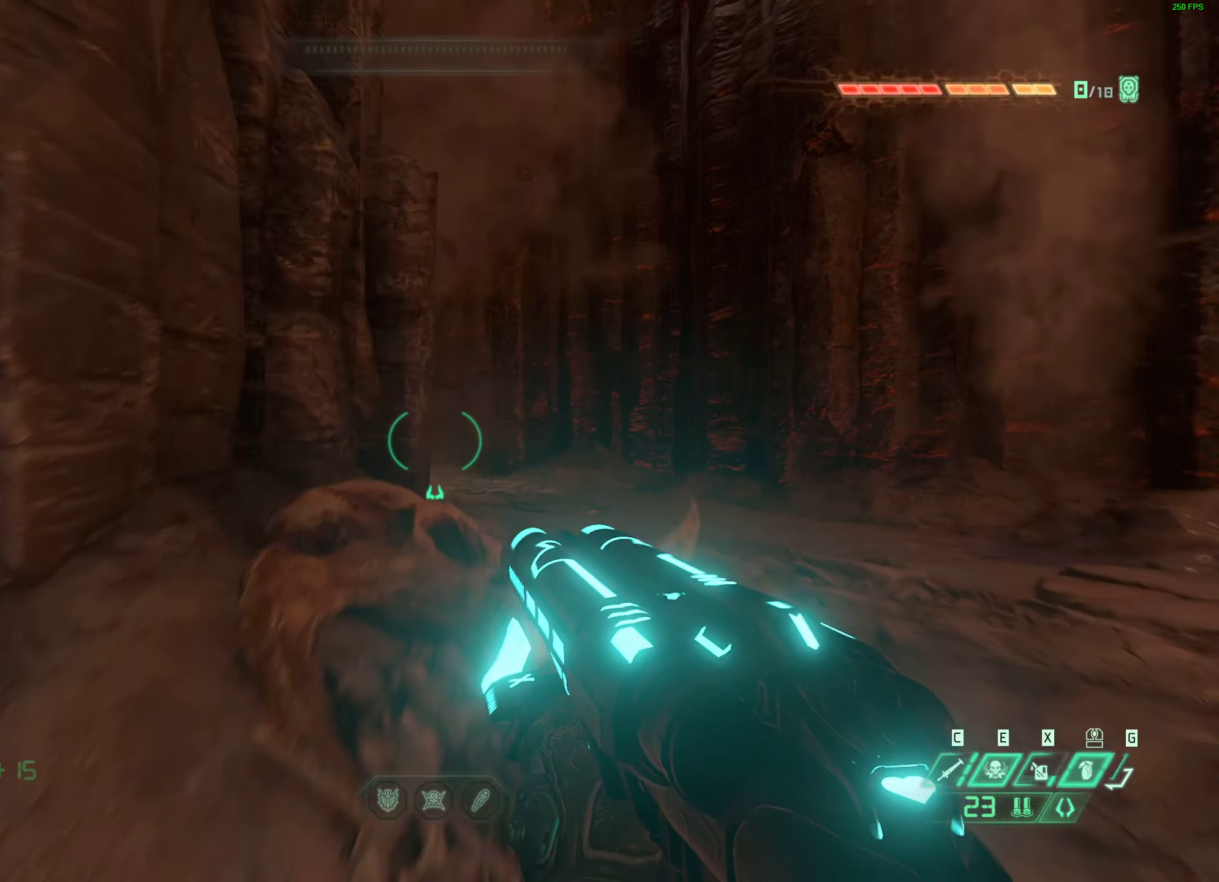
{"keys": ["w"], "mouse": [], "events": []}
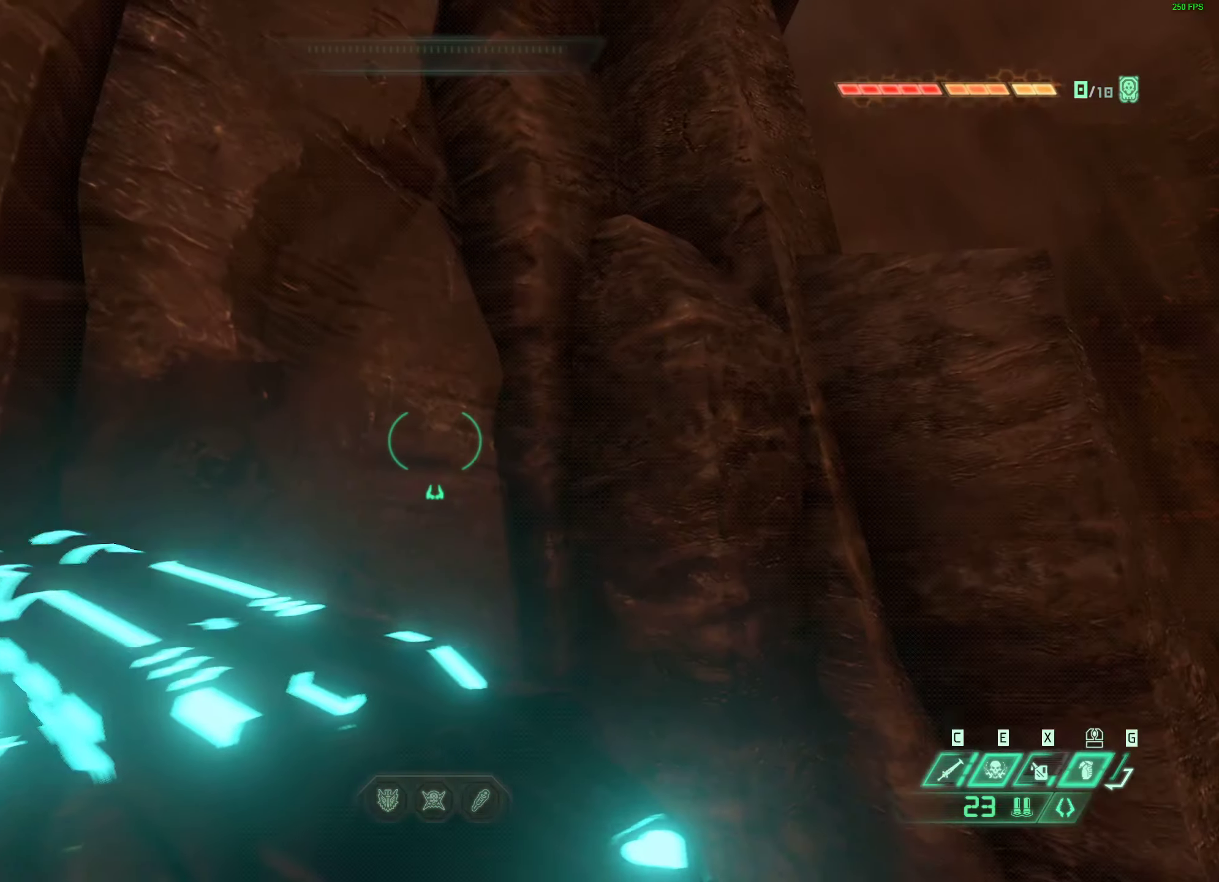
{"keys": ["w"], "mouse": [], "events": []}
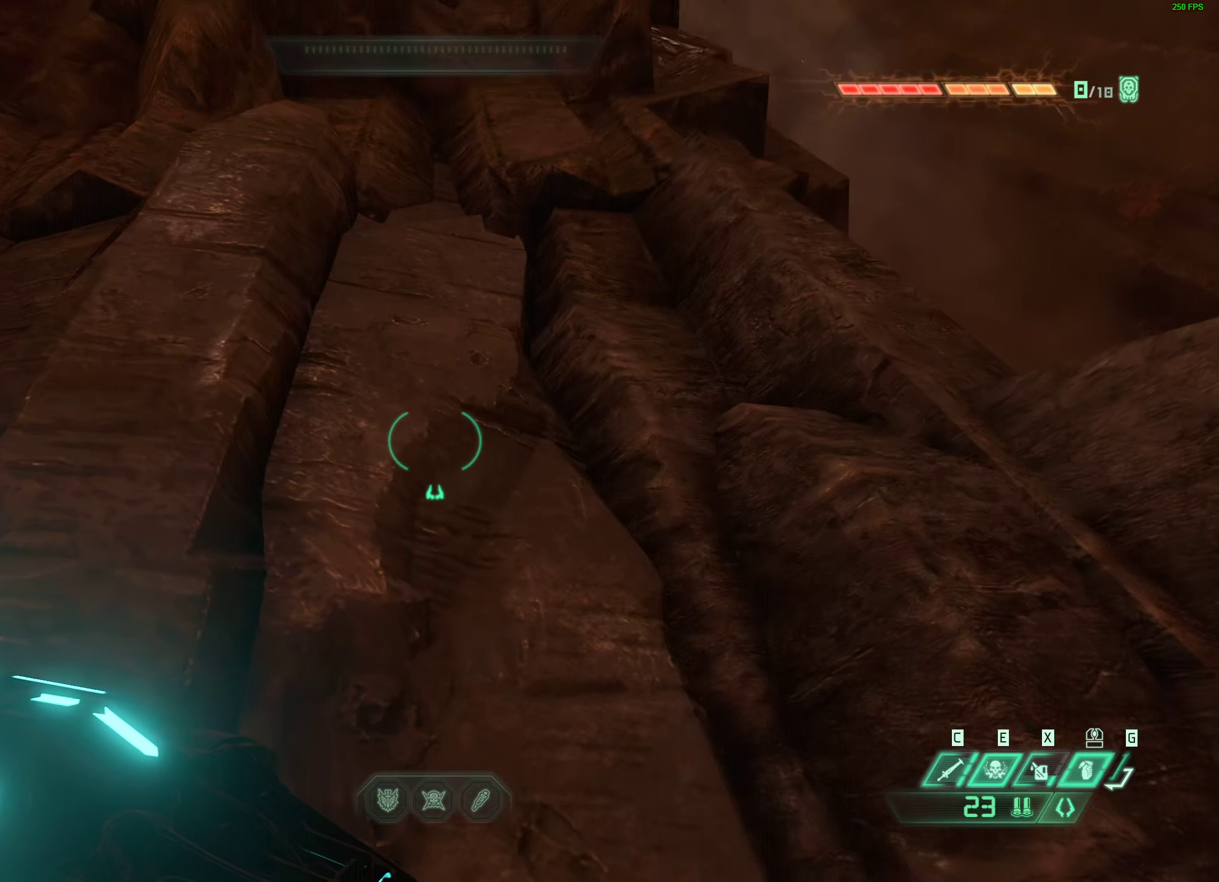
{"keys": ["w"], "mouse": [], "events": [[233, "shift", "down"], [350, "shift", "up"]]}